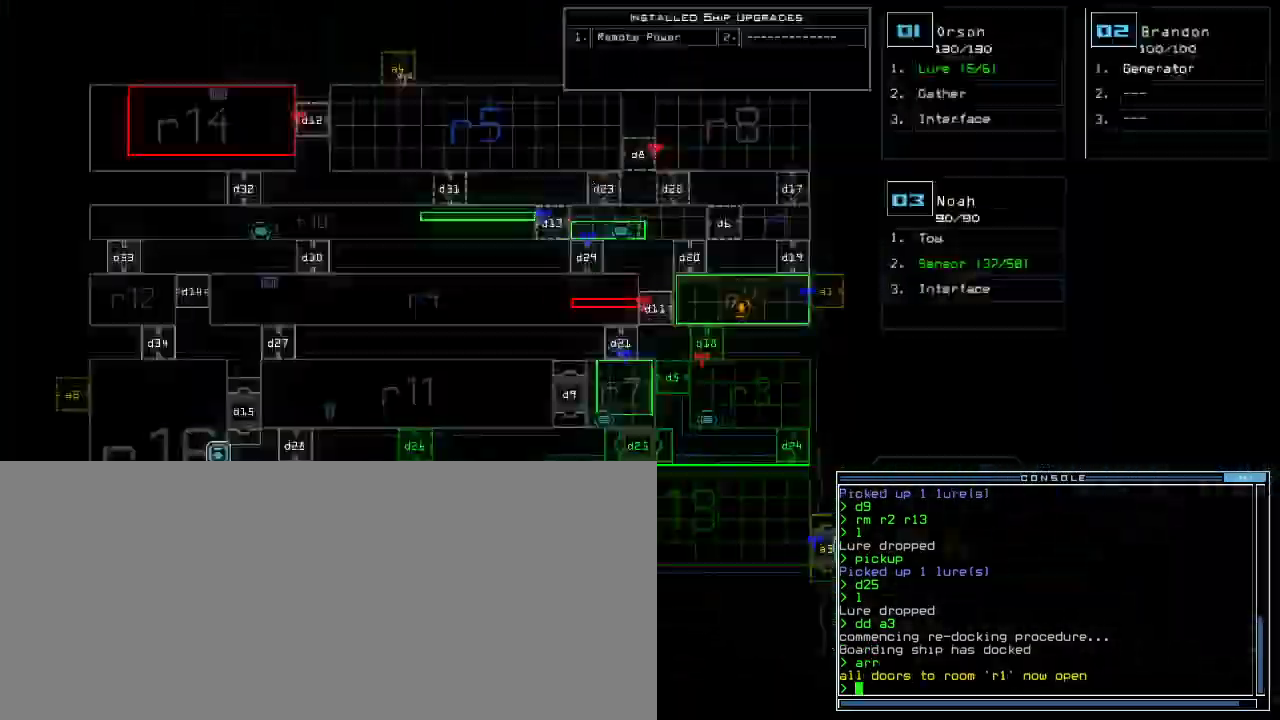
Gameplay with keyboard; each line is a JSON object with the keys held at the frame after it. "events" lists presses ("down") and releases ("up") of ".", "0", "1", "2", "3", "4", "5", "6", "7", "8", "9", "a", "b", "backspace", "c", "caps_lock", "comma", "ctrl_l", "ctrl_r", "d", "down", "e", "equals", "escape", "f", "f5", "g", "h", "i", "j", "k", "l", "left", "m", "minus", "n", "o", "p", "q", "quote", "r", "return", "right", "s", "semicolon", "shift_l", "shift_r", "space", "t", "tab", "tilde", "u", "up", "v", "w", "x", "y" and "z" between this image and that frame as [ms after this image, input, new state], when the widget could be followed in between. No other keys are recorded. Mouse input is not recorded.
{"keys": [], "events": []}
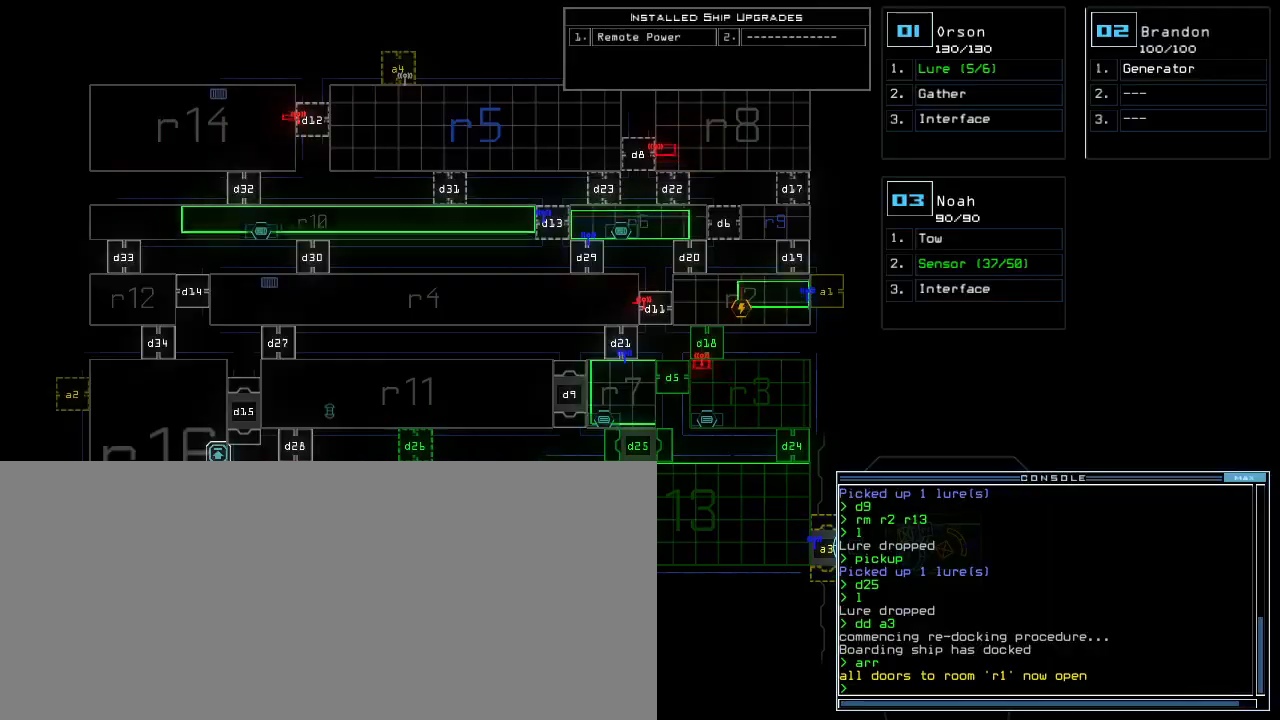
{"keys": ["up"], "events": [[183, "1", "down"], [183, "left", "down"], [200, "up", "down"], [250, "1", "up"], [300, "left", "up"]]}
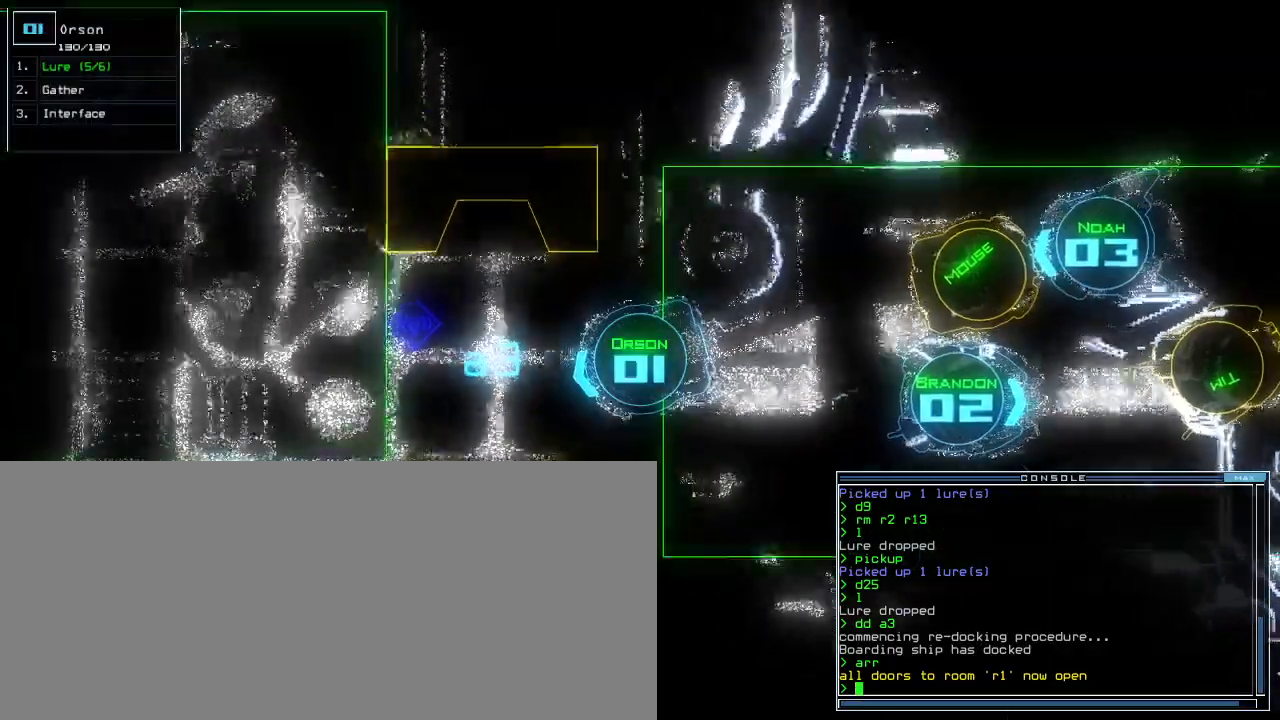
{"keys": ["up"], "events": [[17, "right", "down"], [83, "right", "up"], [167, "d", "down"], [233, "d", "up"]]}
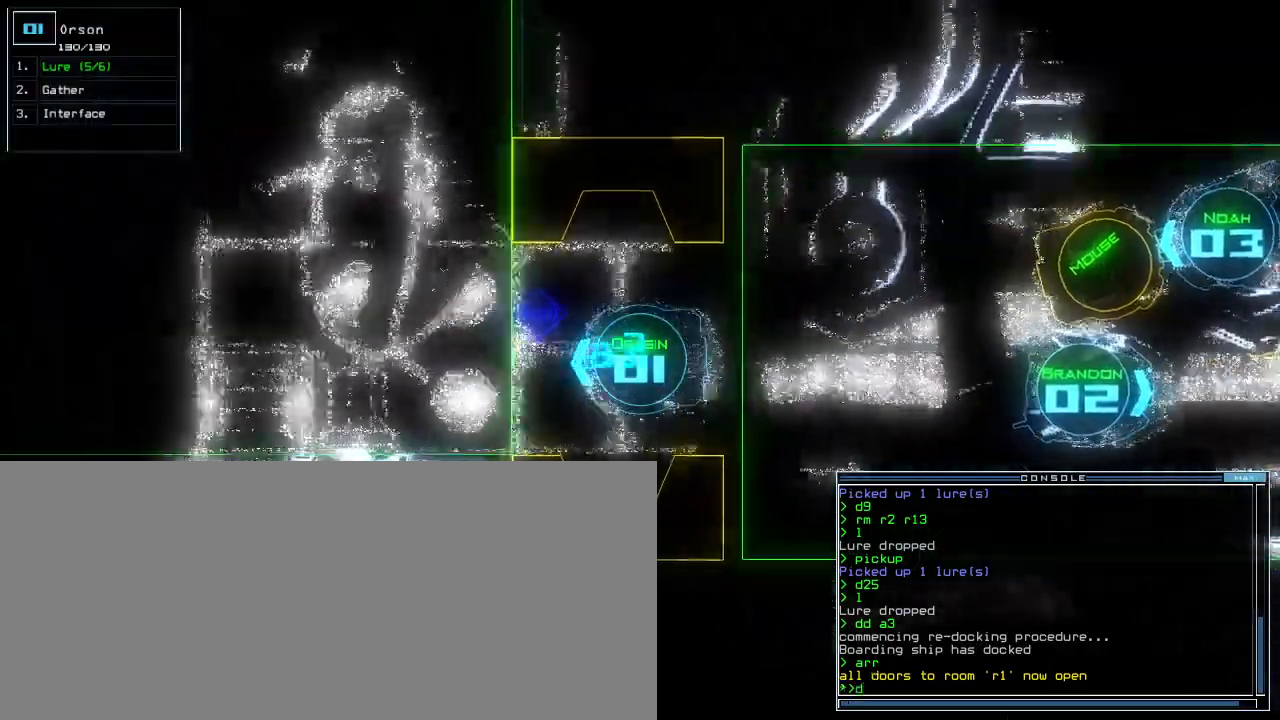
{"keys": ["return", "up"], "events": [[50, "right", "down"], [100, "right", "up"], [167, "7", "down"], [250, "7", "up"], [500, "return", "down"]]}
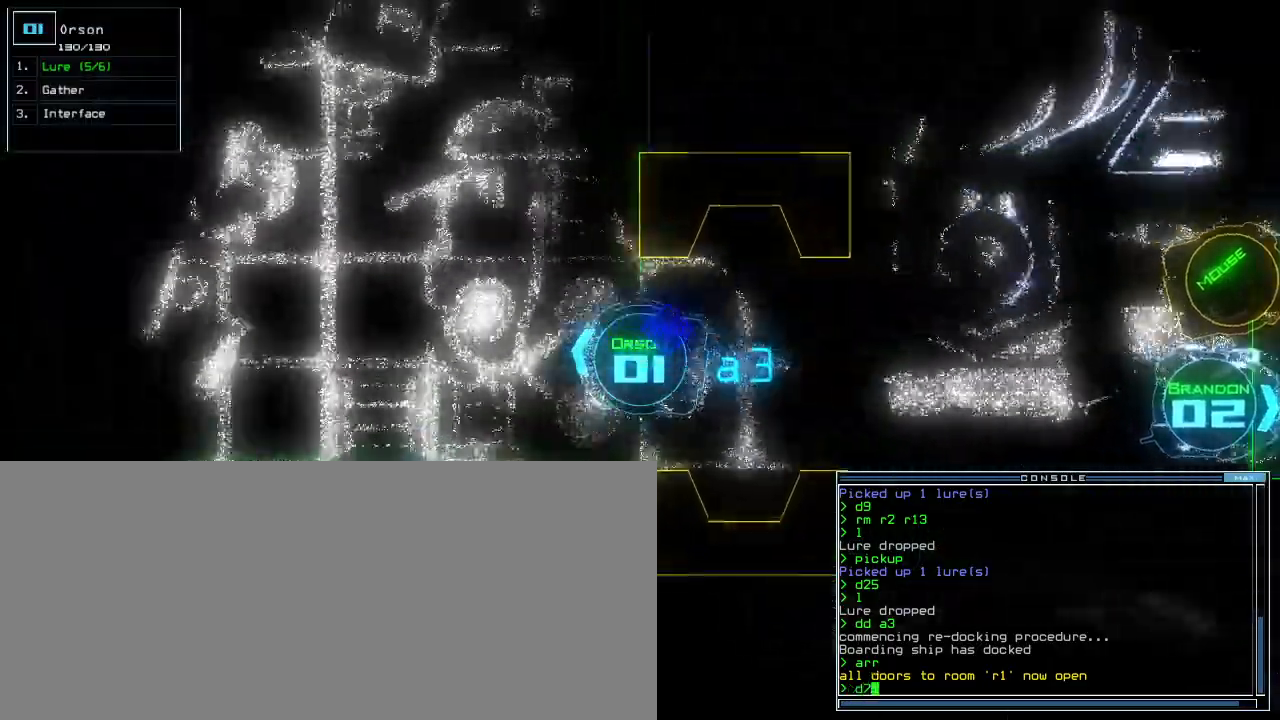
{"keys": ["up"]}
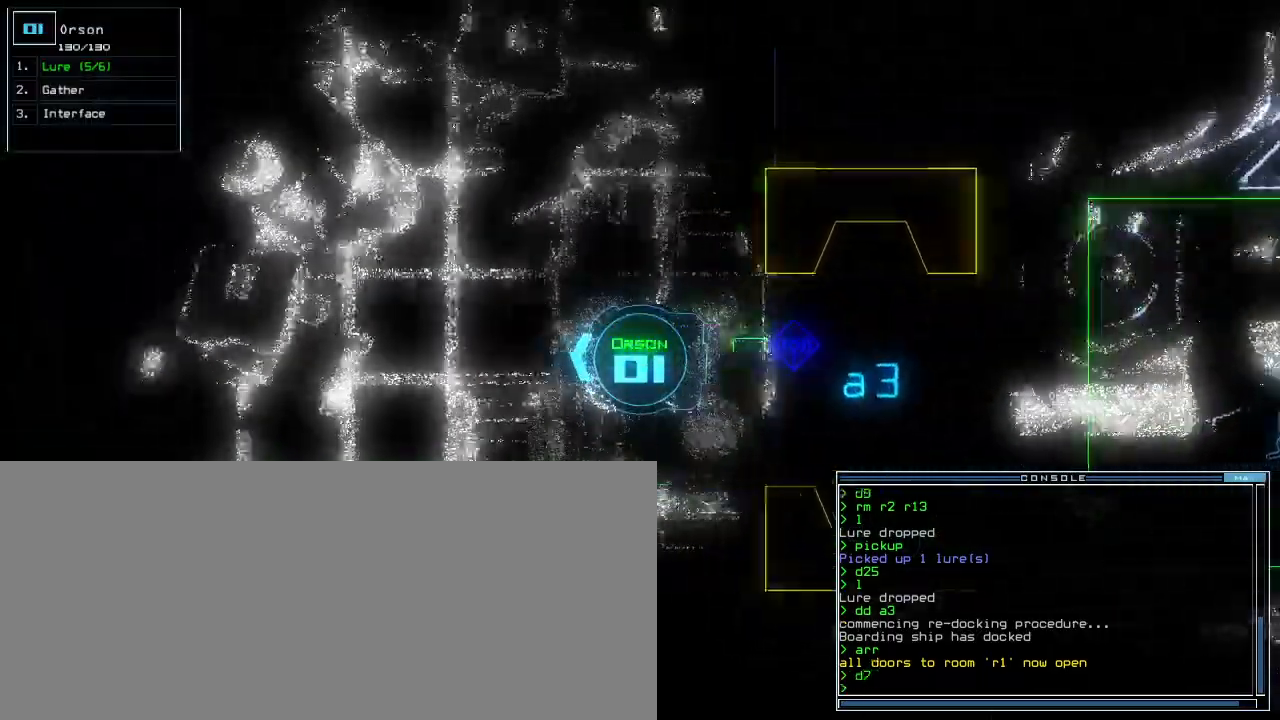
{"keys": ["up"], "events": []}
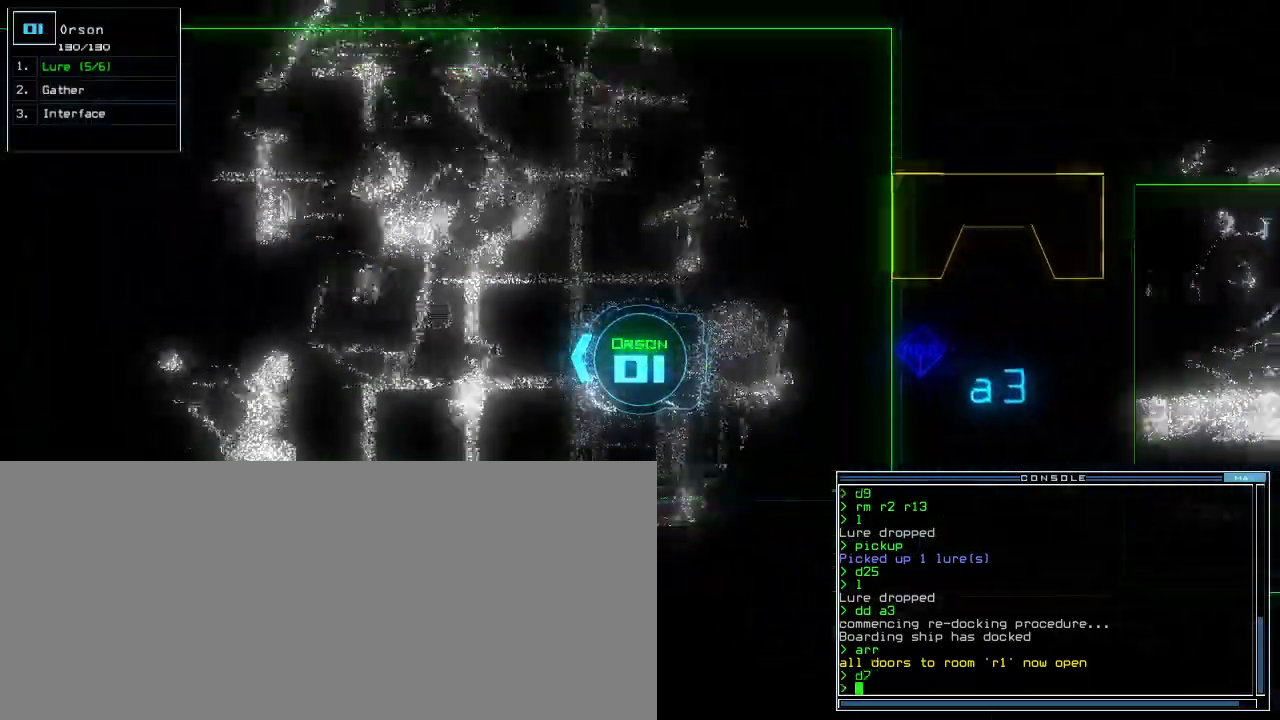
{"keys": ["up"], "events": [[300, "right", "down"], [350, "right", "up"]]}
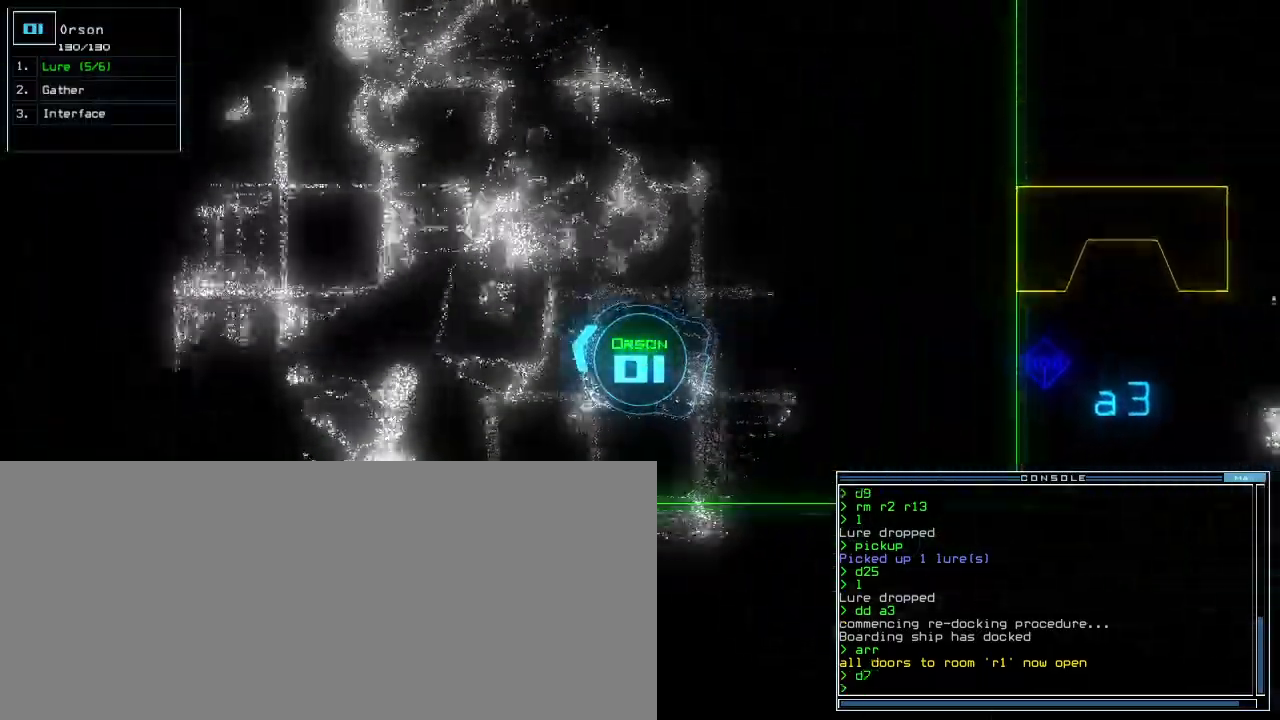
{"keys": ["up"], "events": []}